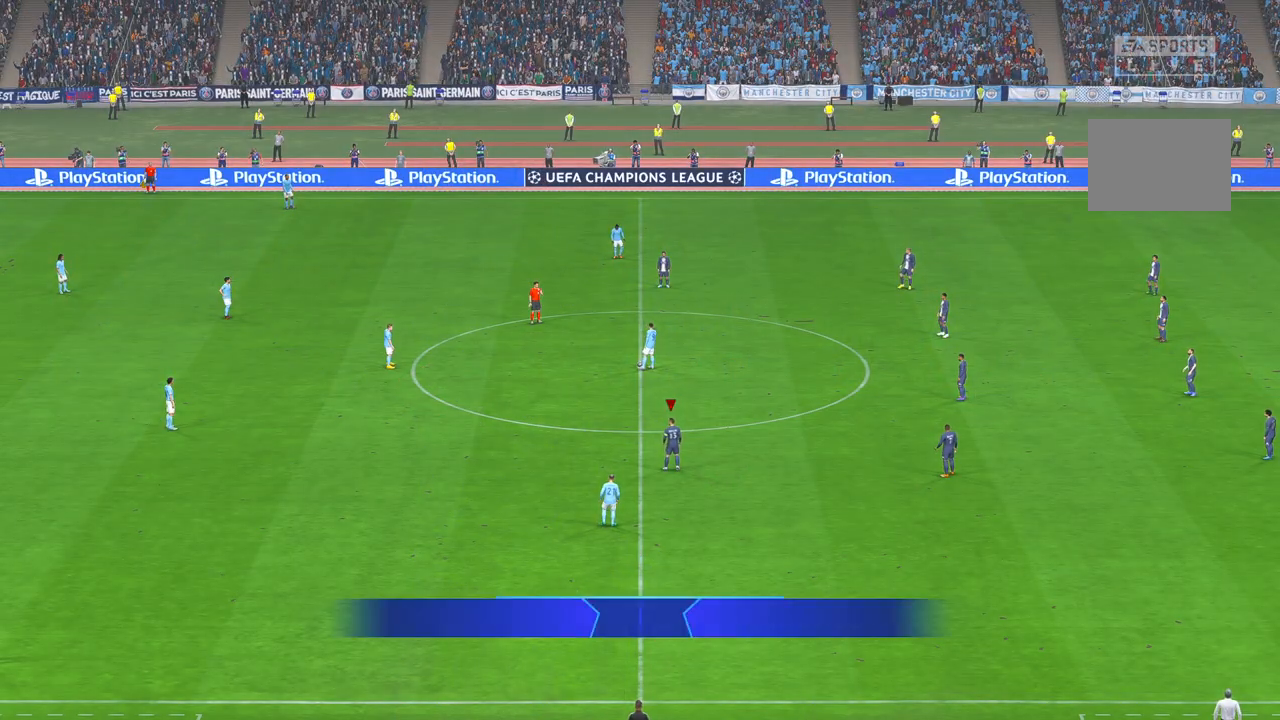
Gameplay with a controller (Xbox layout); each line is a JSON object with the inputs held at the frame after it (dt_ms = milliseconds from this image to that frame). "events" lists button and stick changes between this image and that frame as [ms after this image, input, new state], when the widget could be followed in between. Not read: DPAD_LEFT L3 R1 R3 Y.
{"dt_ms": 500, "buttons": ["R2"], "left_stick": "center", "right_stick": "center", "events": [[350, "DPAD_UP", "down"], [450, "DPAD_UP", "up"]]}
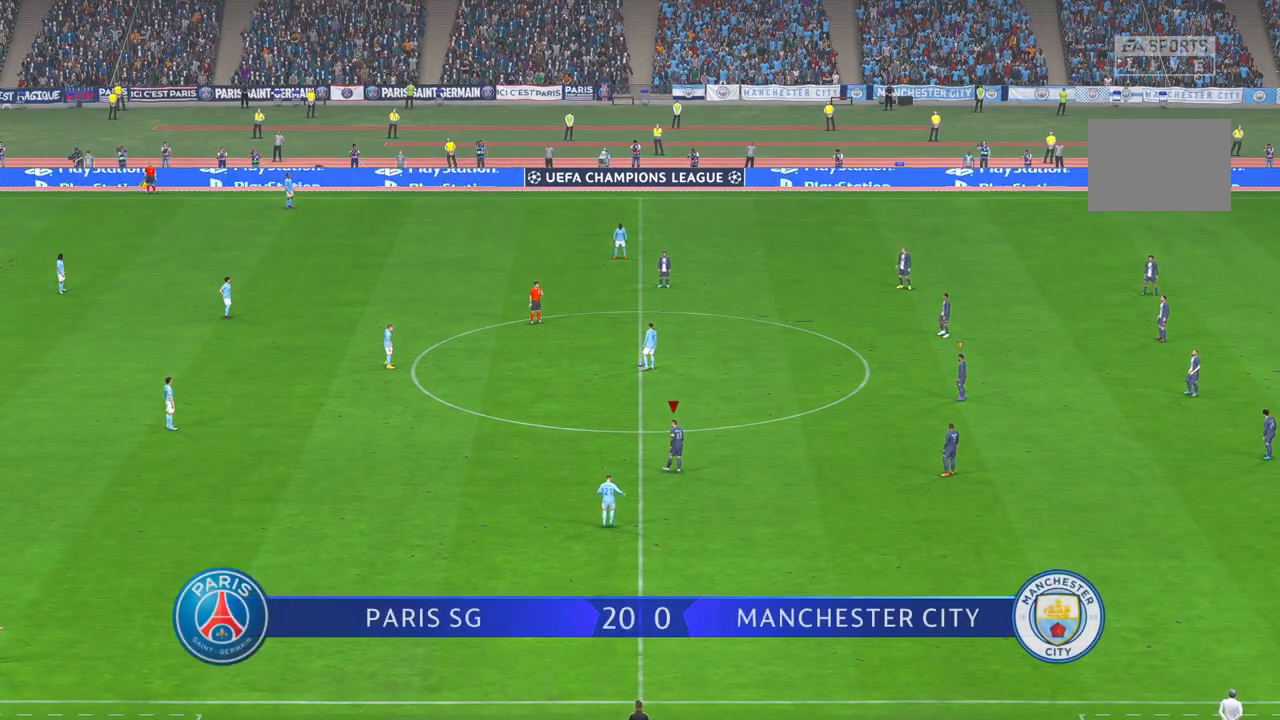
{"dt_ms": 500, "buttons": ["R2"], "left_stick": "up", "right_stick": "center", "events": [[167, "DPAD_DOWN", "down"], [167, "left_stick", "up"], [217, "DPAD_DOWN", "up"]]}
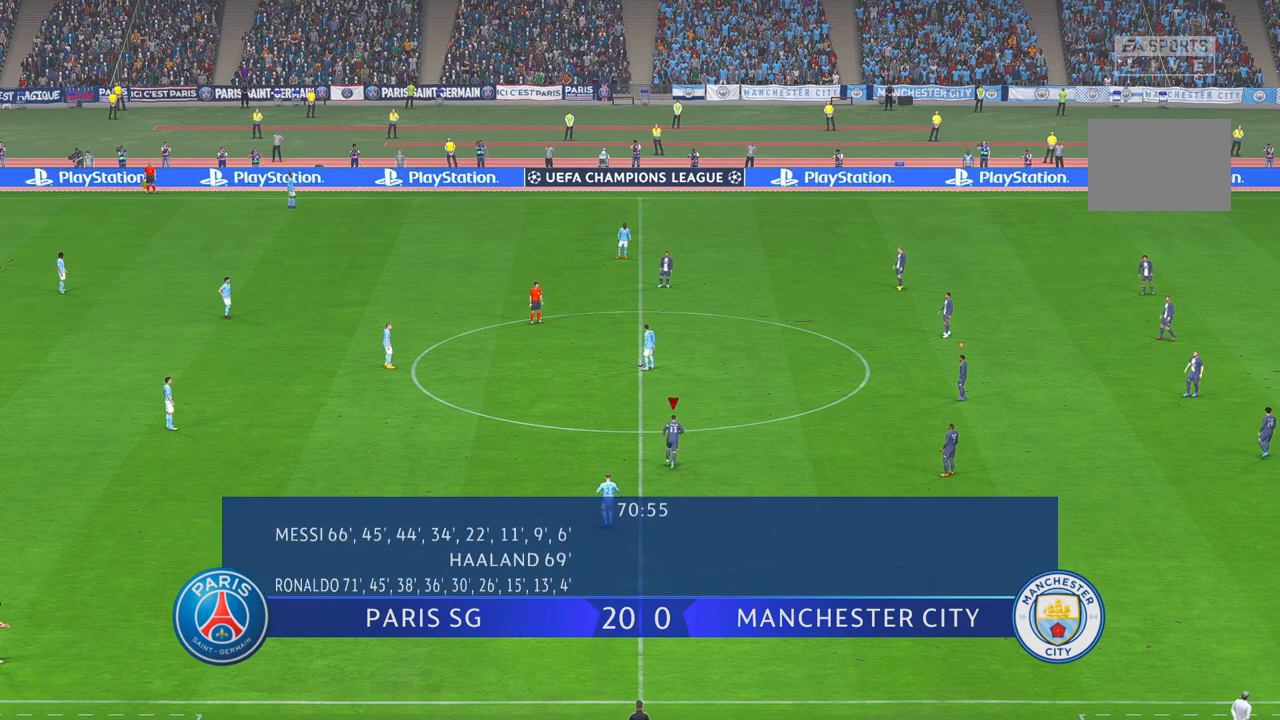
{"dt_ms": 500, "buttons": ["R2"], "left_stick": "up", "right_stick": "center", "events": []}
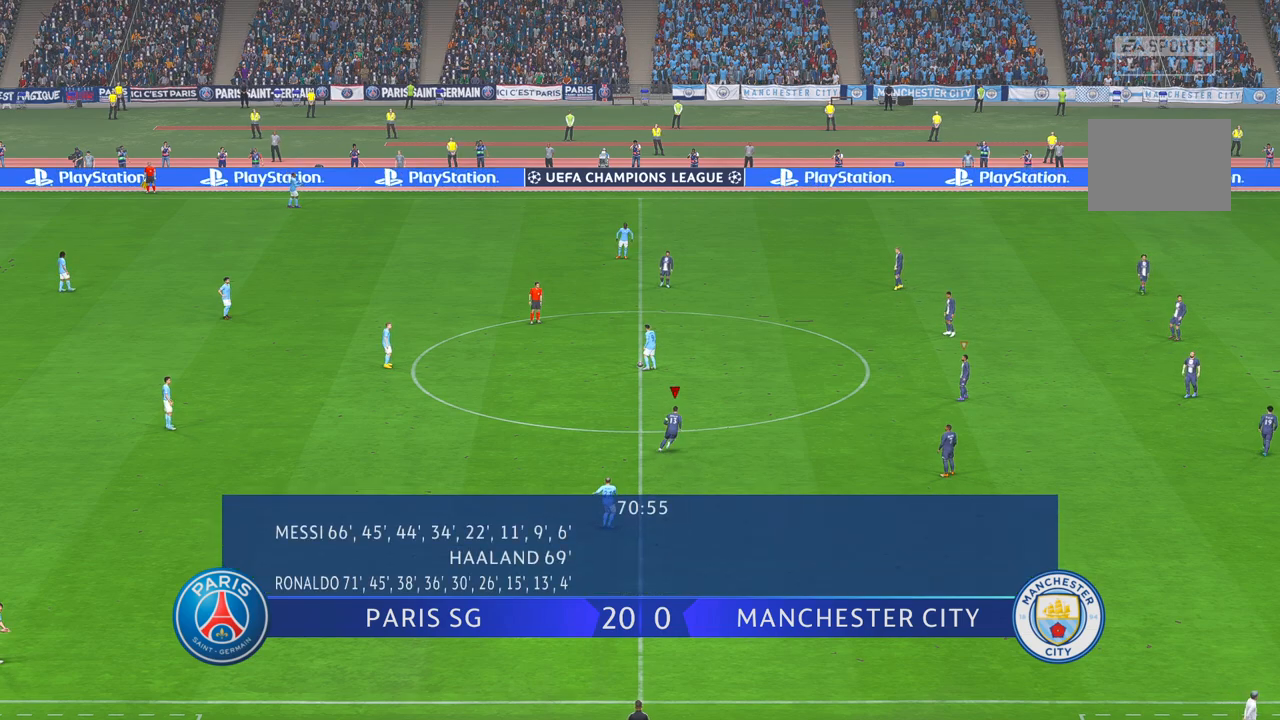
{"dt_ms": 500, "buttons": ["R2"], "left_stick": "up", "right_stick": "center"}
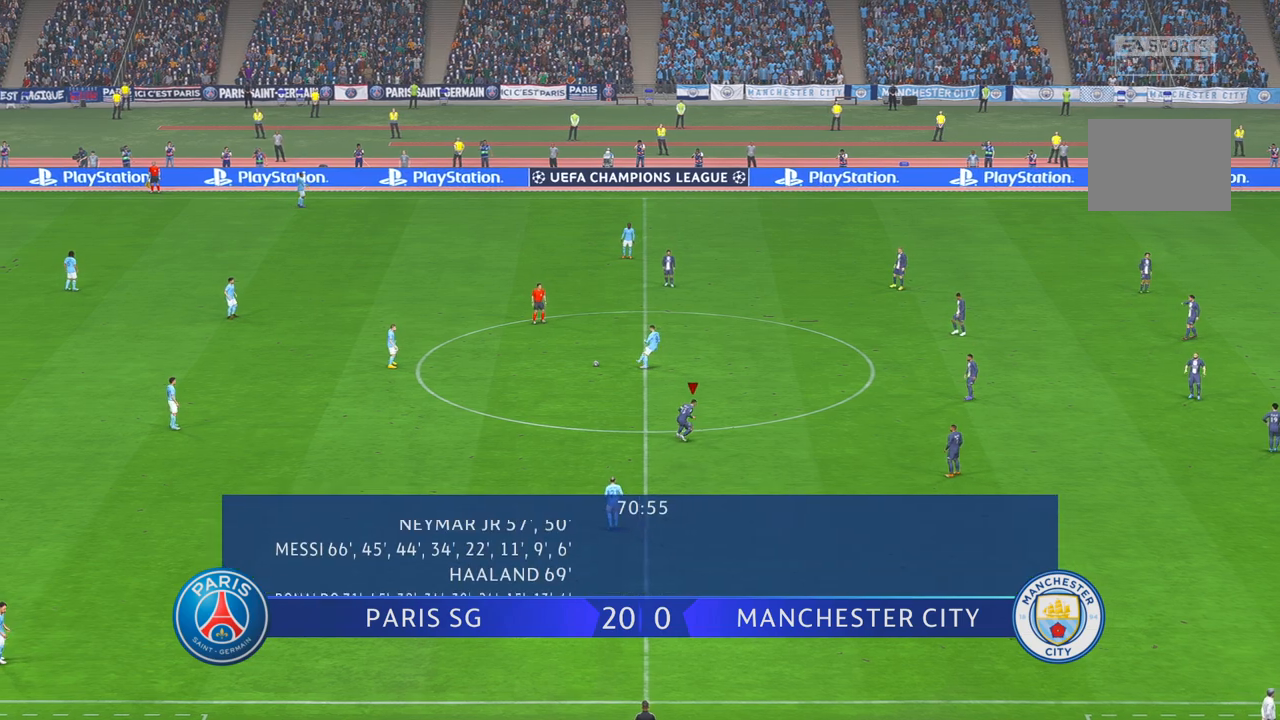
{"dt_ms": 500, "buttons": ["R2"], "left_stick": "up-left", "right_stick": "center", "events": [[100, "left_stick", "up-left"]]}
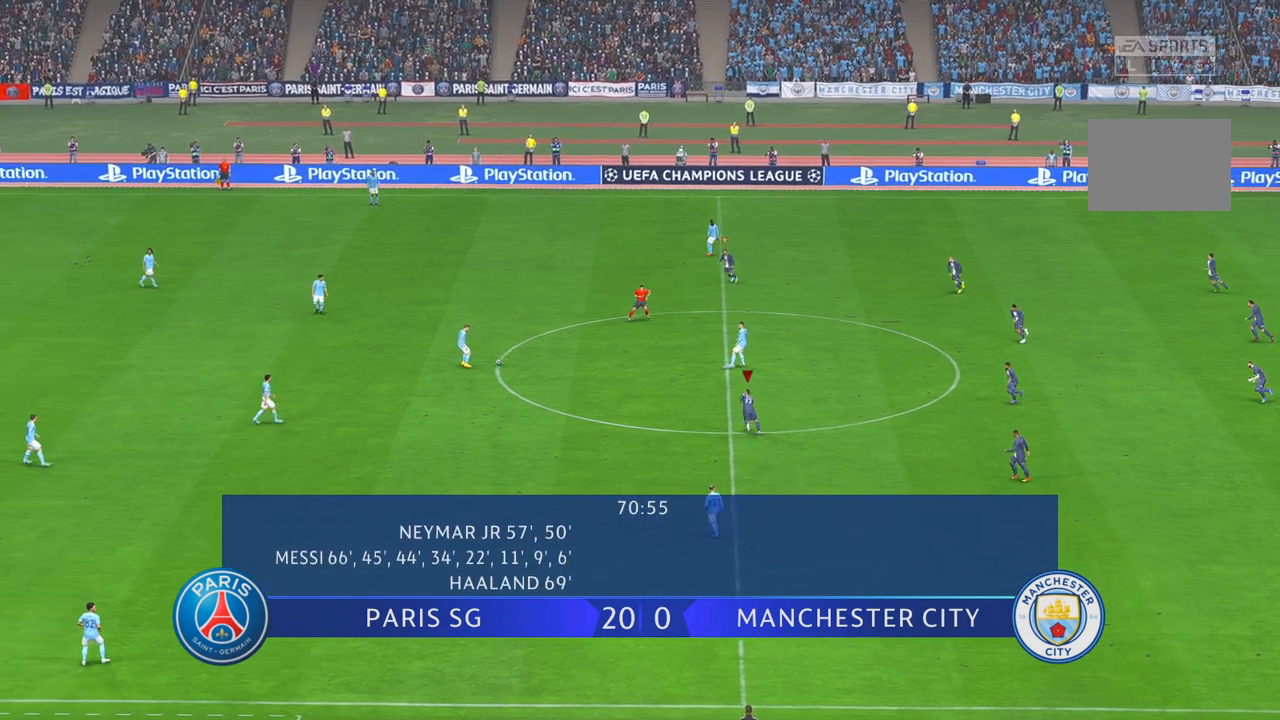
{"dt_ms": 1000, "buttons": ["R2"], "left_stick": "left", "right_stick": "center", "events": [[83, "left_stick", "left"]]}
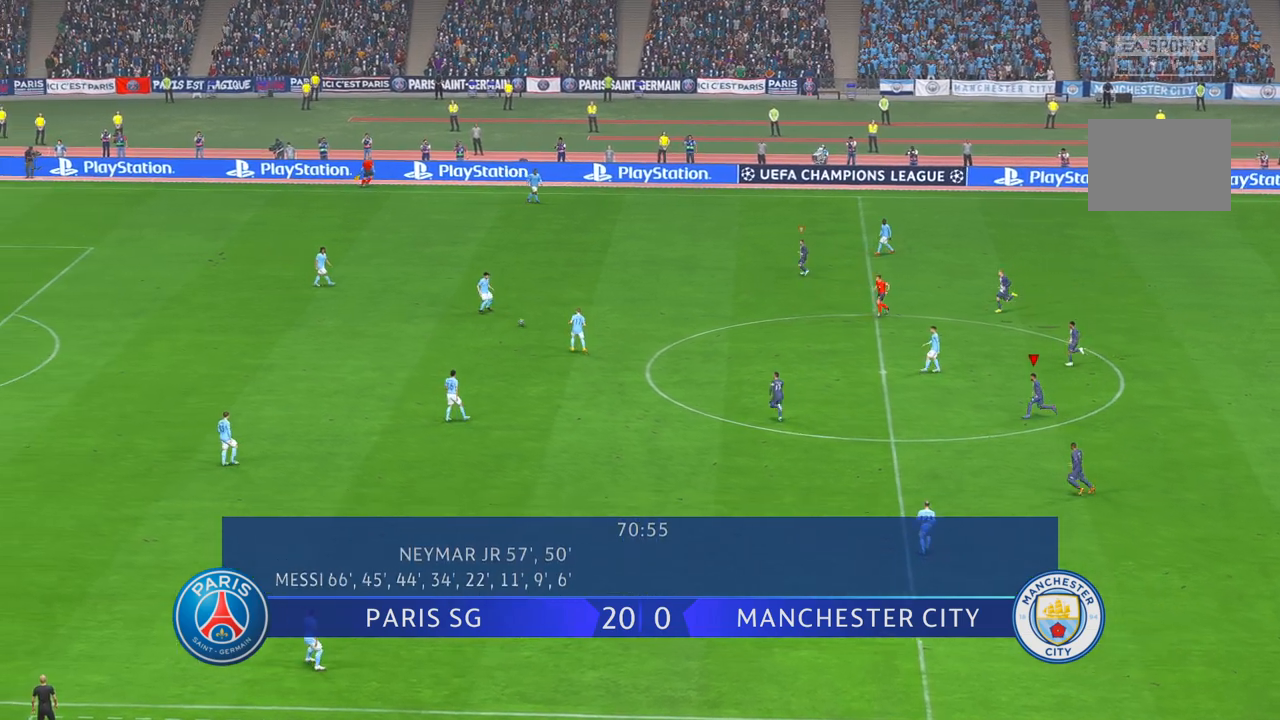
{"dt_ms": 500, "buttons": ["R2"], "left_stick": "down-left", "right_stick": "center", "events": [[500, "left_stick", "down-left"]]}
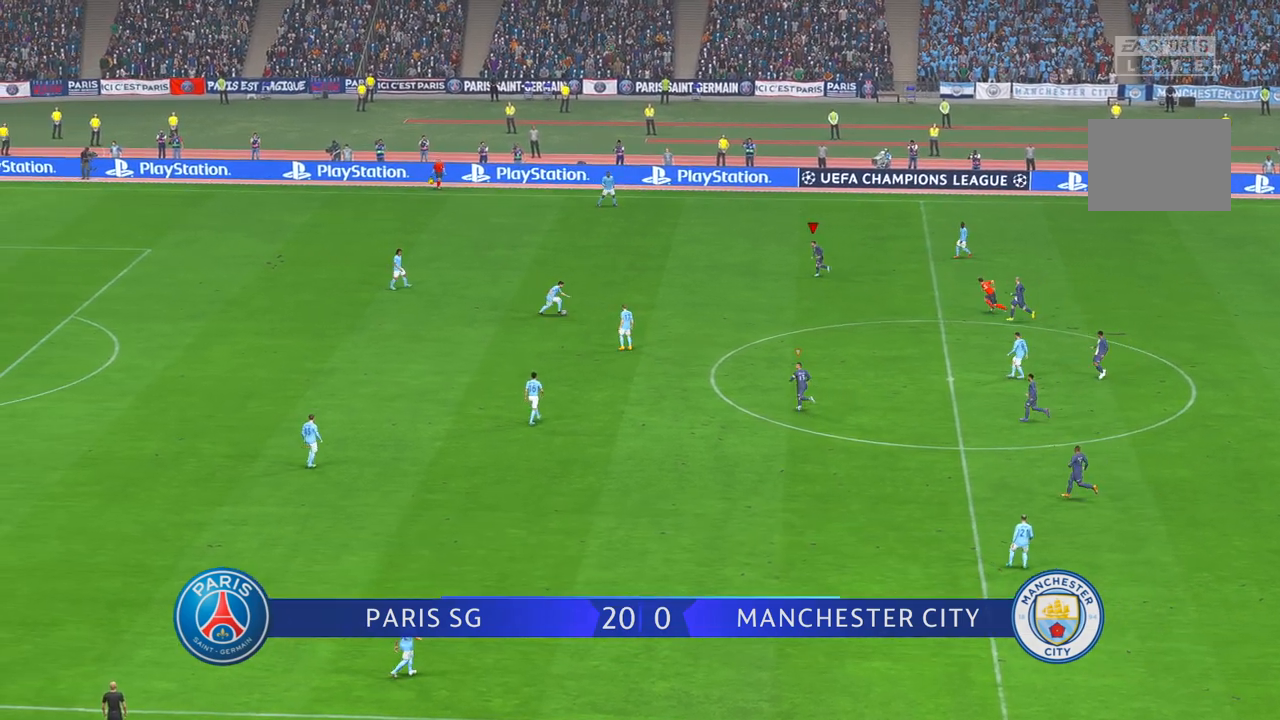
{"dt_ms": 500, "buttons": ["R2"], "left_stick": "down-left", "right_stick": "center", "events": [[417, "DPAD_DOWN", "down"], [467, "DPAD_DOWN", "up"]]}
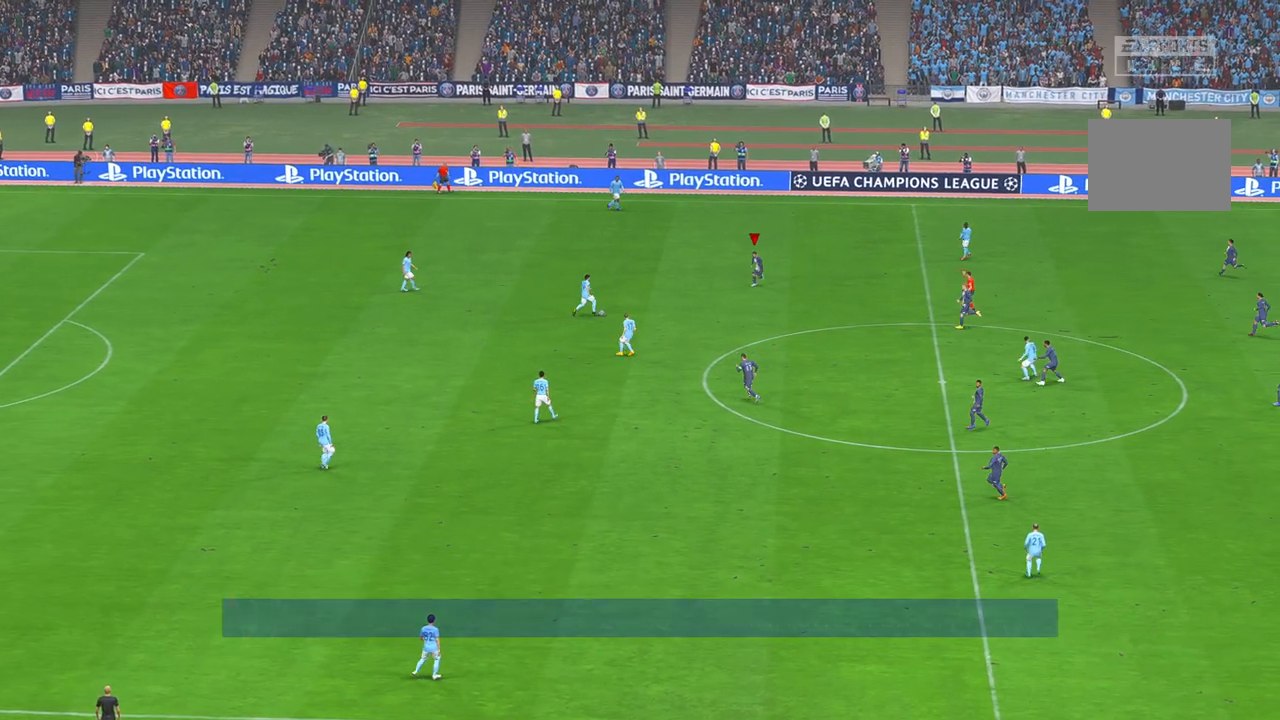
{"dt_ms": 500, "buttons": ["R2"], "left_stick": "center", "right_stick": "center", "events": [[33, "left_stick", "center"]]}
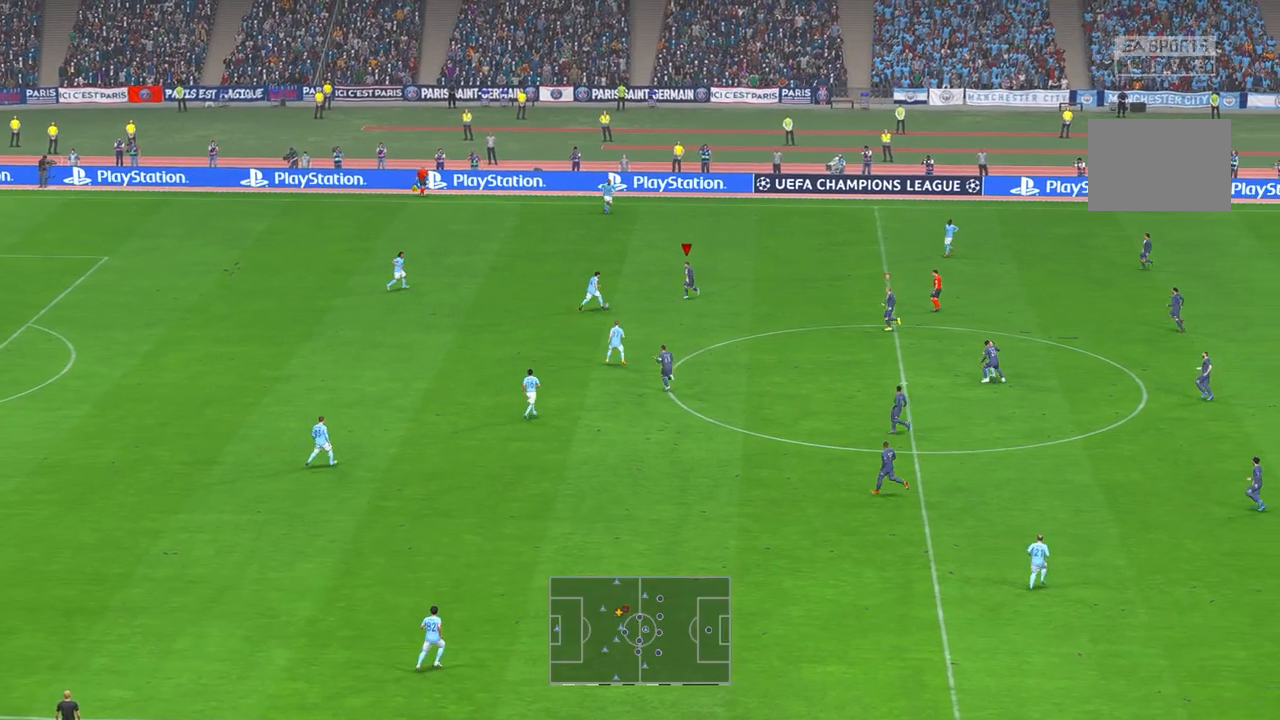
{"dt_ms": 500, "buttons": ["R2"], "left_stick": "up", "right_stick": "center", "events": [[317, "left_stick", "up"], [400, "DPAD_DOWN", "down"], [467, "DPAD_DOWN", "up"]]}
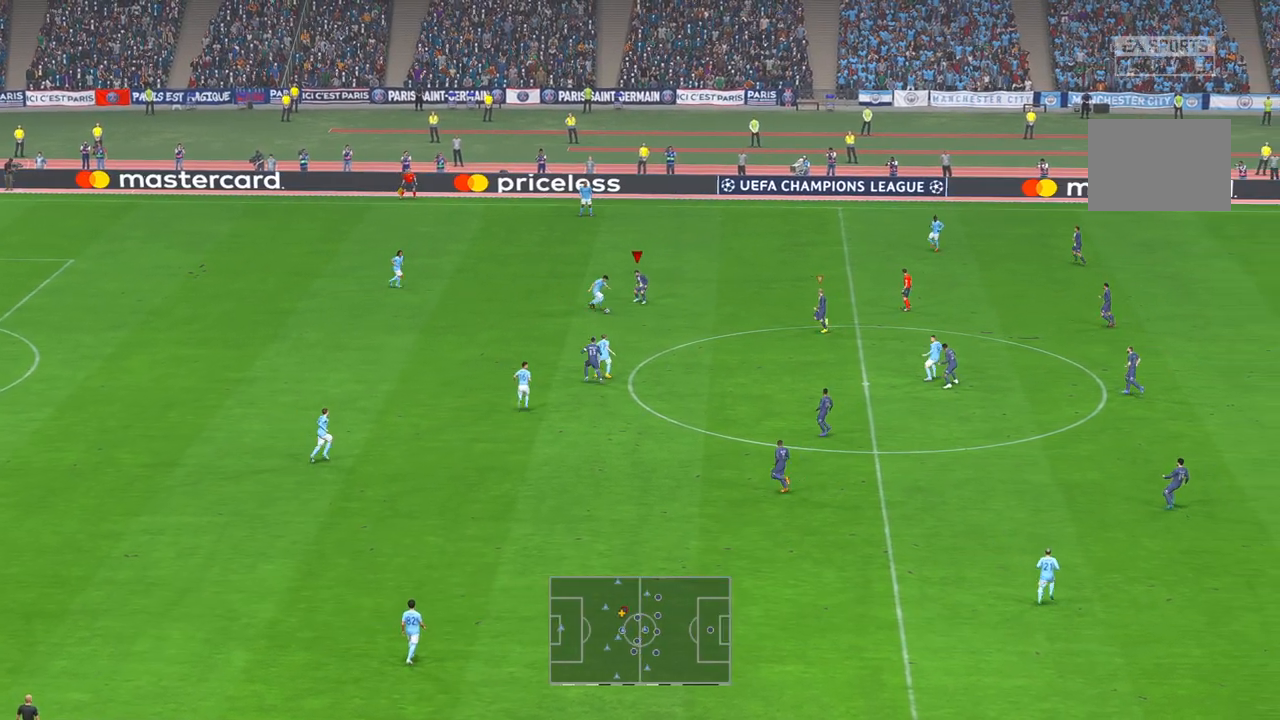
{"dt_ms": 500, "buttons": ["R2", "DPAD_DOWN"], "left_stick": "down-right", "right_stick": "center", "events": [[50, "left_stick", "center"], [117, "left_stick", "down"], [217, "left_stick", "down-right"], [233, "L2", "down"], [283, "L2", "up"], [300, "DPAD_DOWN", "down"], [383, "DPAD_DOWN", "up"], [450, "DPAD_DOWN", "down"]]}
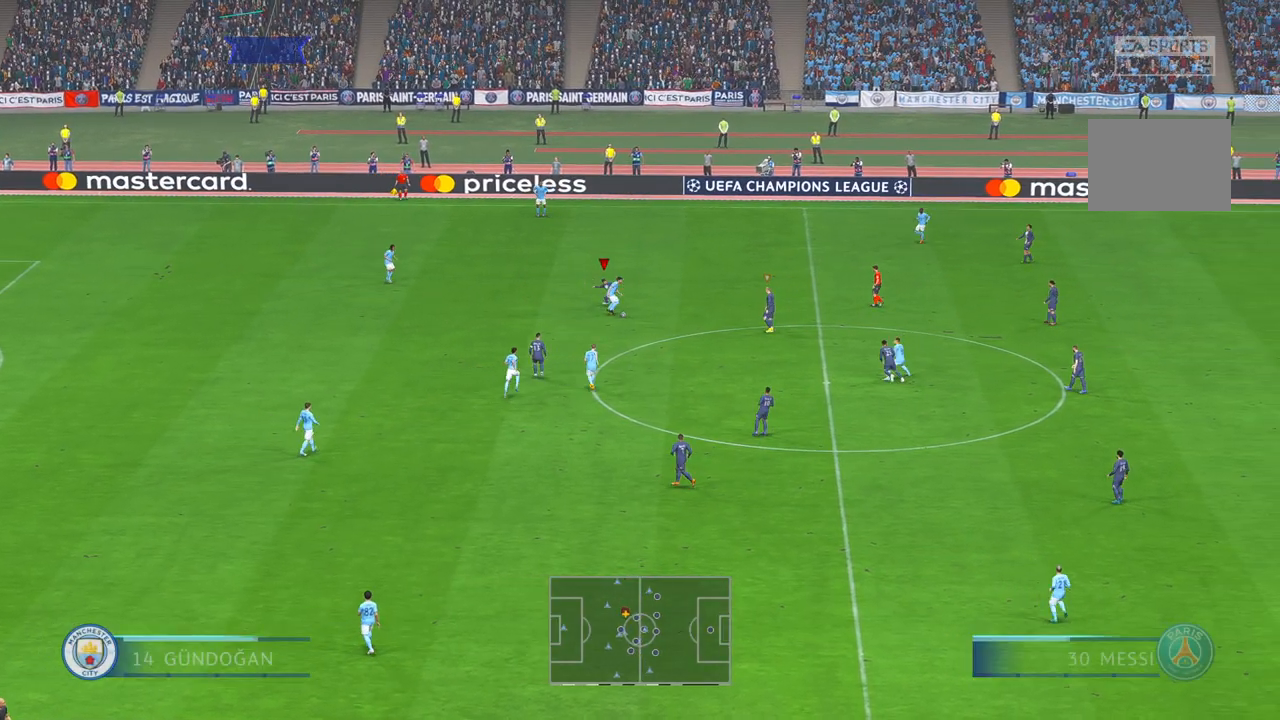
{"dt_ms": 500, "buttons": ["R2"], "left_stick": "up", "right_stick": "center", "events": [[83, "DPAD_DOWN", "up"], [150, "DPAD_DOWN", "down"], [150, "left_stick", "up"], [217, "DPAD_DOWN", "up"]]}
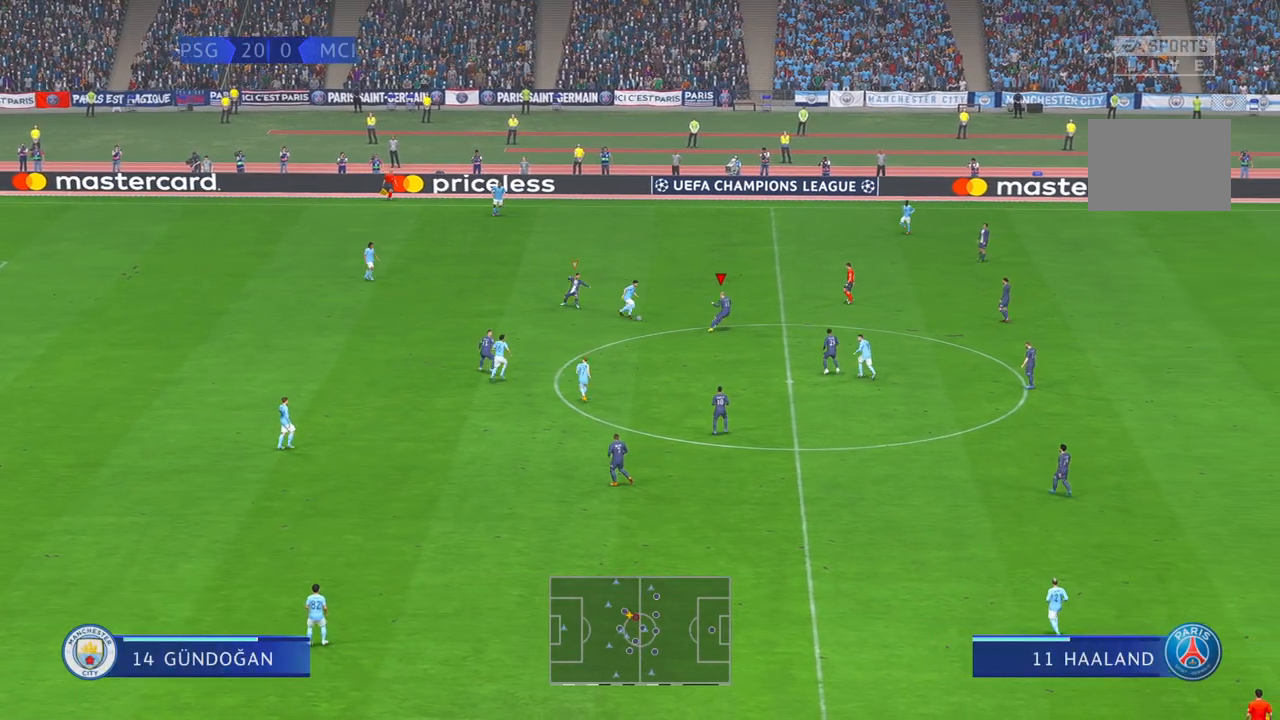
{"dt_ms": 1000, "buttons": ["R2"], "left_stick": "down-left", "right_stick": "center", "events": [[183, "left_stick", "left"], [500, "left_stick", "down-left"]]}
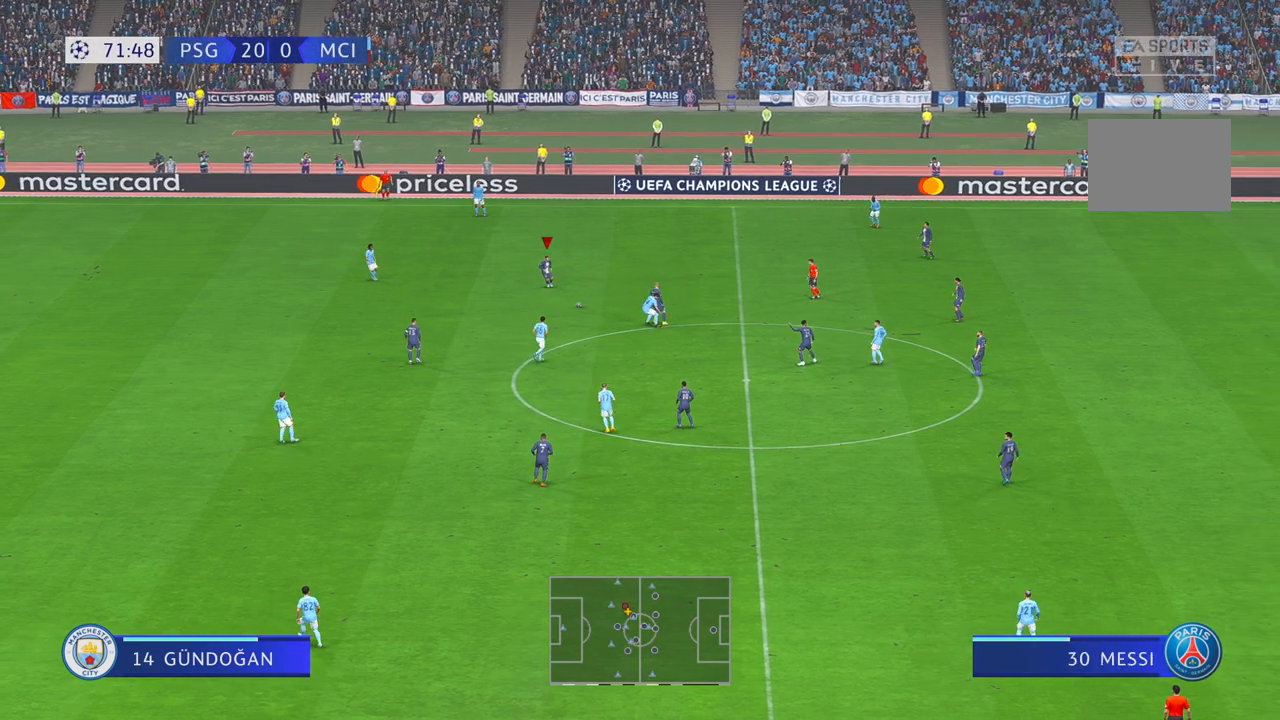
{"dt_ms": 500, "buttons": ["R2"], "left_stick": "down-left", "right_stick": "center", "events": [[250, "A", "down"], [417, "A", "up"]]}
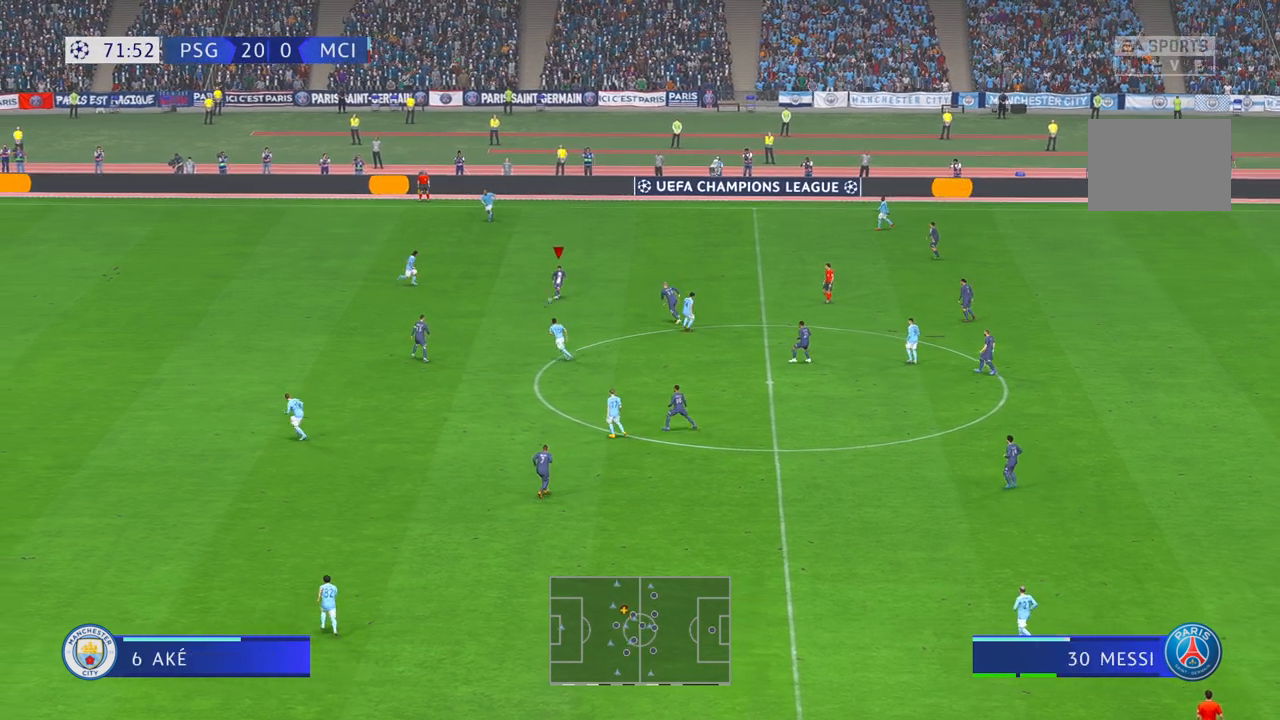
{"dt_ms": 500, "buttons": ["R2"], "left_stick": "left", "right_stick": "center", "events": [[367, "left_stick", "left"]]}
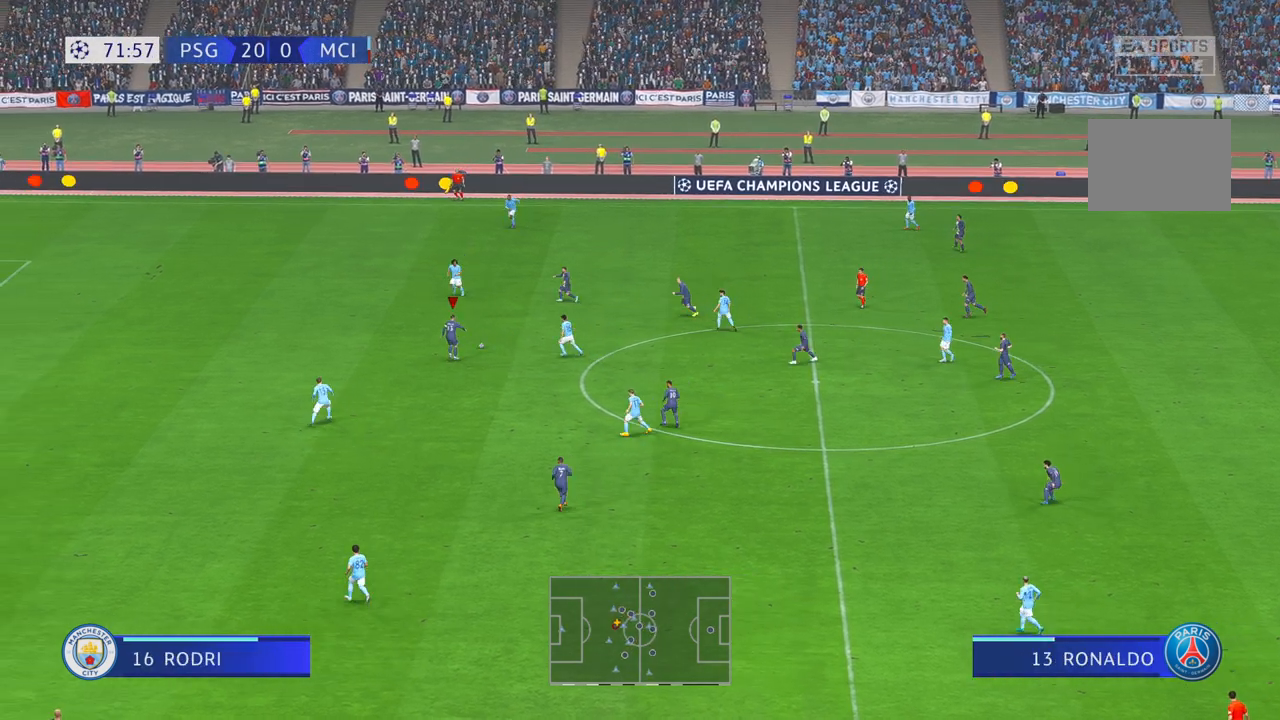
{"dt_ms": 500, "buttons": ["R2"], "left_stick": "left", "right_stick": "center", "events": []}
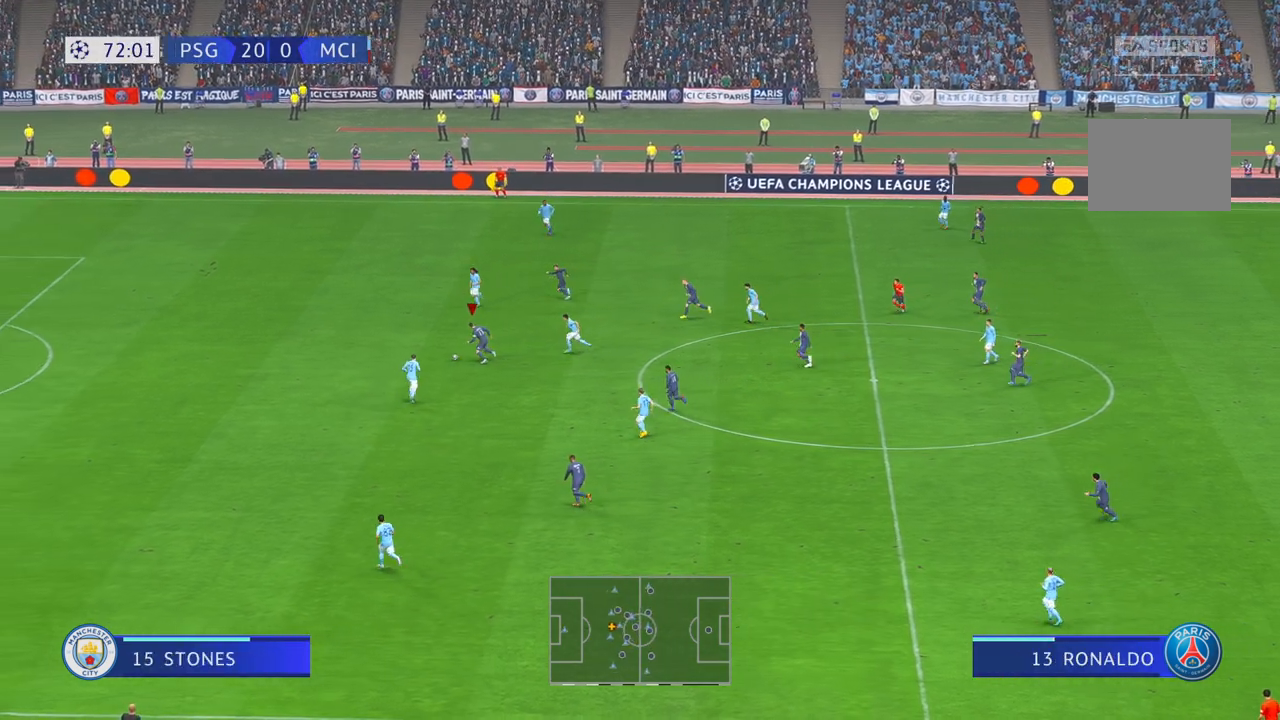
{"dt_ms": 500, "buttons": ["R2"], "left_stick": "left", "right_stick": "center", "events": []}
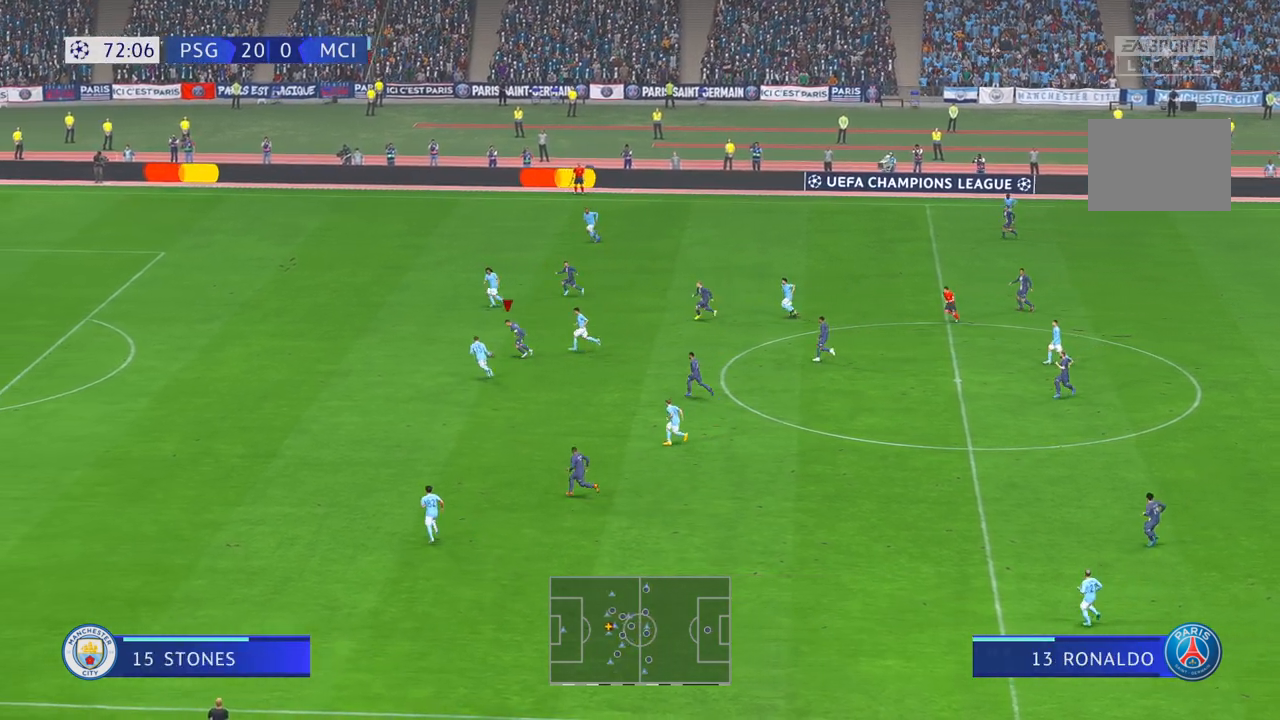
{"dt_ms": 500, "buttons": ["R2"], "left_stick": "up-left", "right_stick": "center", "events": [[233, "left_stick", "up-left"]]}
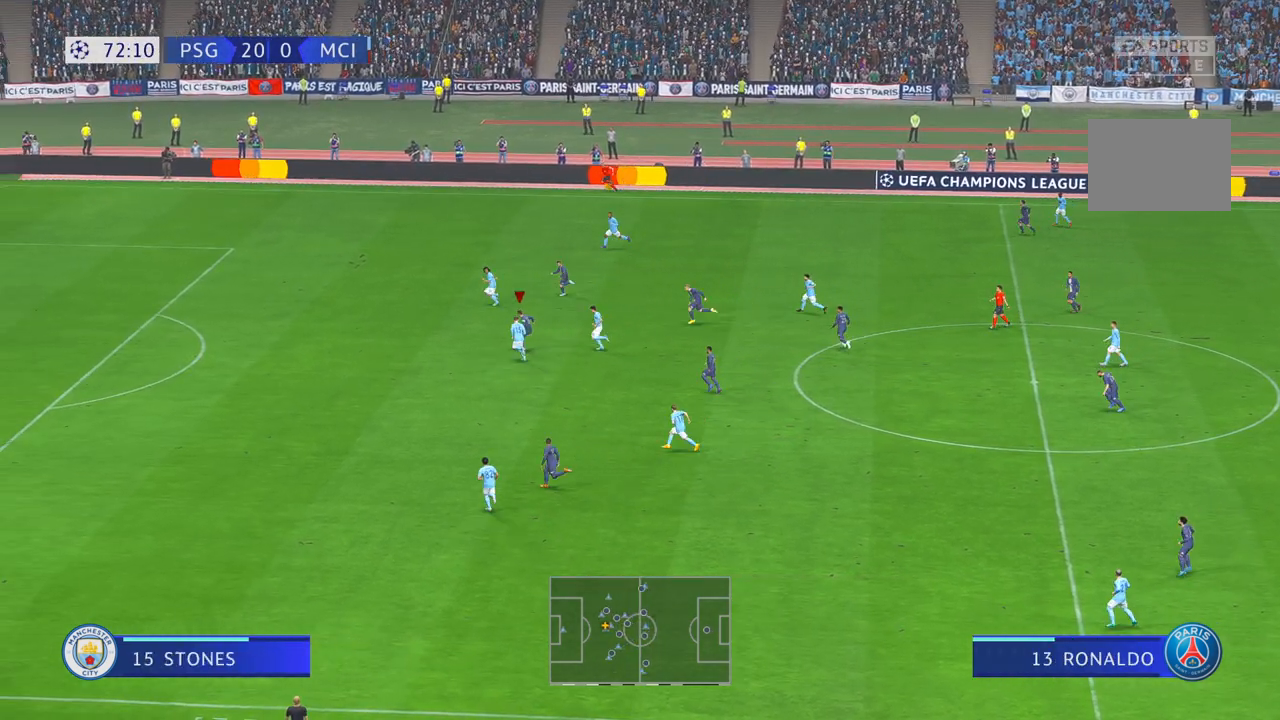
{"dt_ms": 500, "buttons": ["R2"], "left_stick": "down-left", "right_stick": "center", "events": [[133, "left_stick", "center"], [467, "left_stick", "down-left"]]}
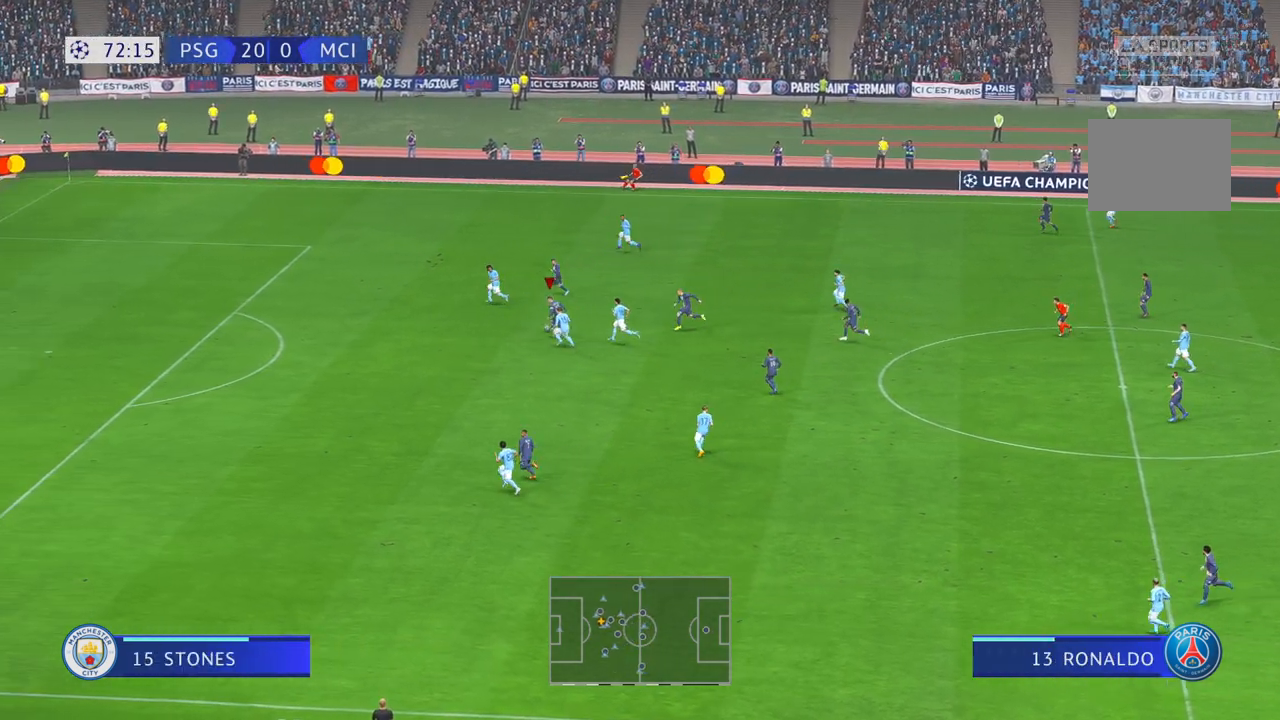
{"dt_ms": 500, "buttons": ["R2"], "left_stick": "left", "right_stick": "center", "events": [[33, "left_stick", "left"]]}
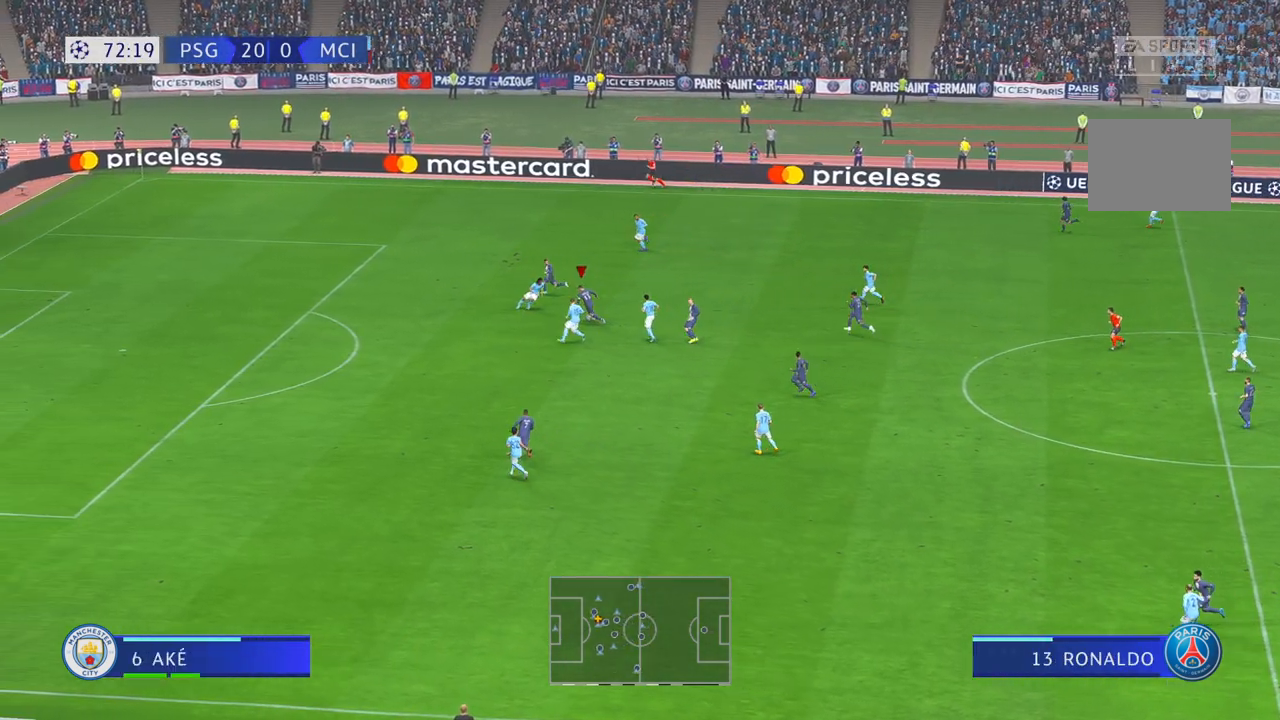
{"dt_ms": 500, "buttons": ["R2"], "left_stick": "up-right", "right_stick": "center", "events": [[50, "left_stick", "up"], [117, "A", "down"], [117, "left_stick", "up-right"], [250, "A", "up"], [350, "DPAD_DOWN", "down"], [417, "DPAD_DOWN", "up"]]}
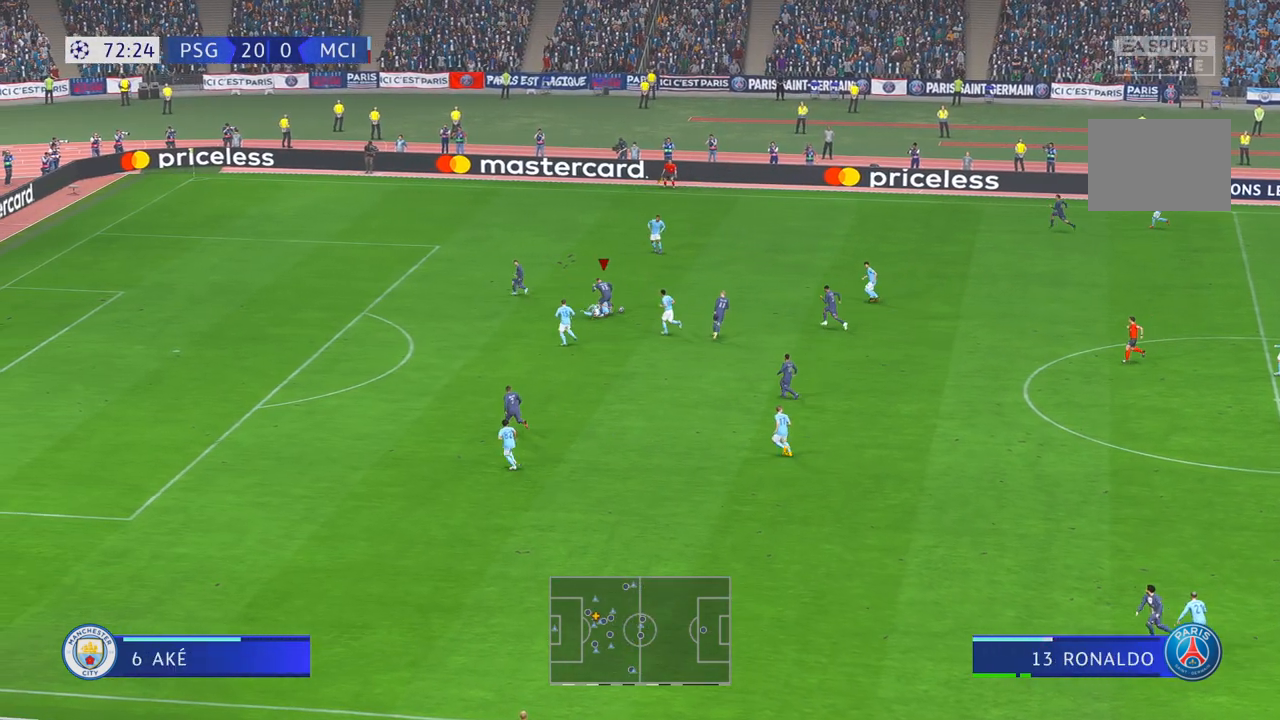
{"dt_ms": 500, "buttons": ["R2"], "left_stick": "right", "right_stick": "center", "events": [[17, "DPAD_DOWN", "down"], [50, "left_stick", "right"], [133, "DPAD_DOWN", "up"]]}